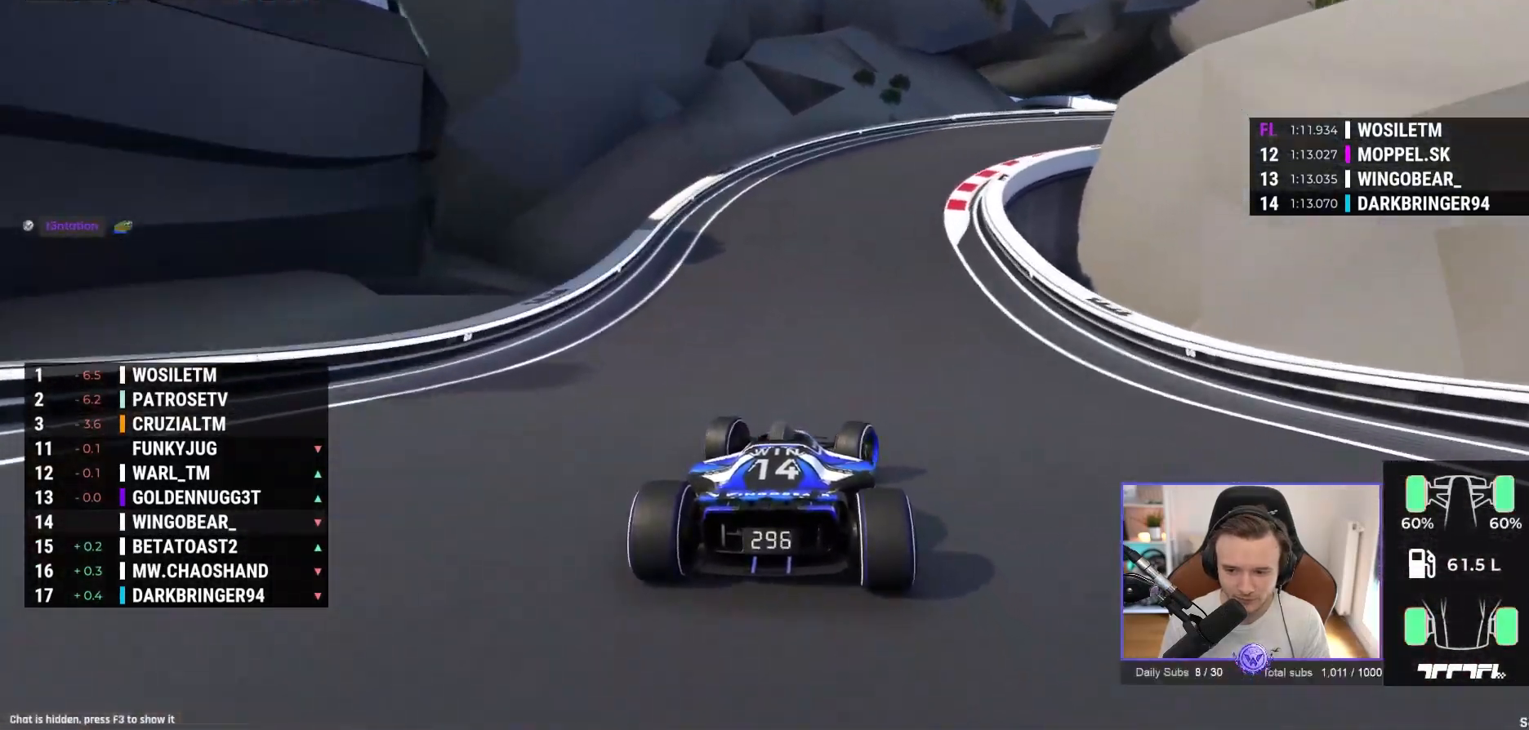
Gameplay with a controller (Xbox layout); each line is a JSON object with the inputs held at the frame after it. "events" lists button and stick changes between this image and that frame as [ms after this image, input, new state], when the widget could be followed in between. Not read: right_stick.
{"buttons": ["A"], "left_stick": "right", "events": []}
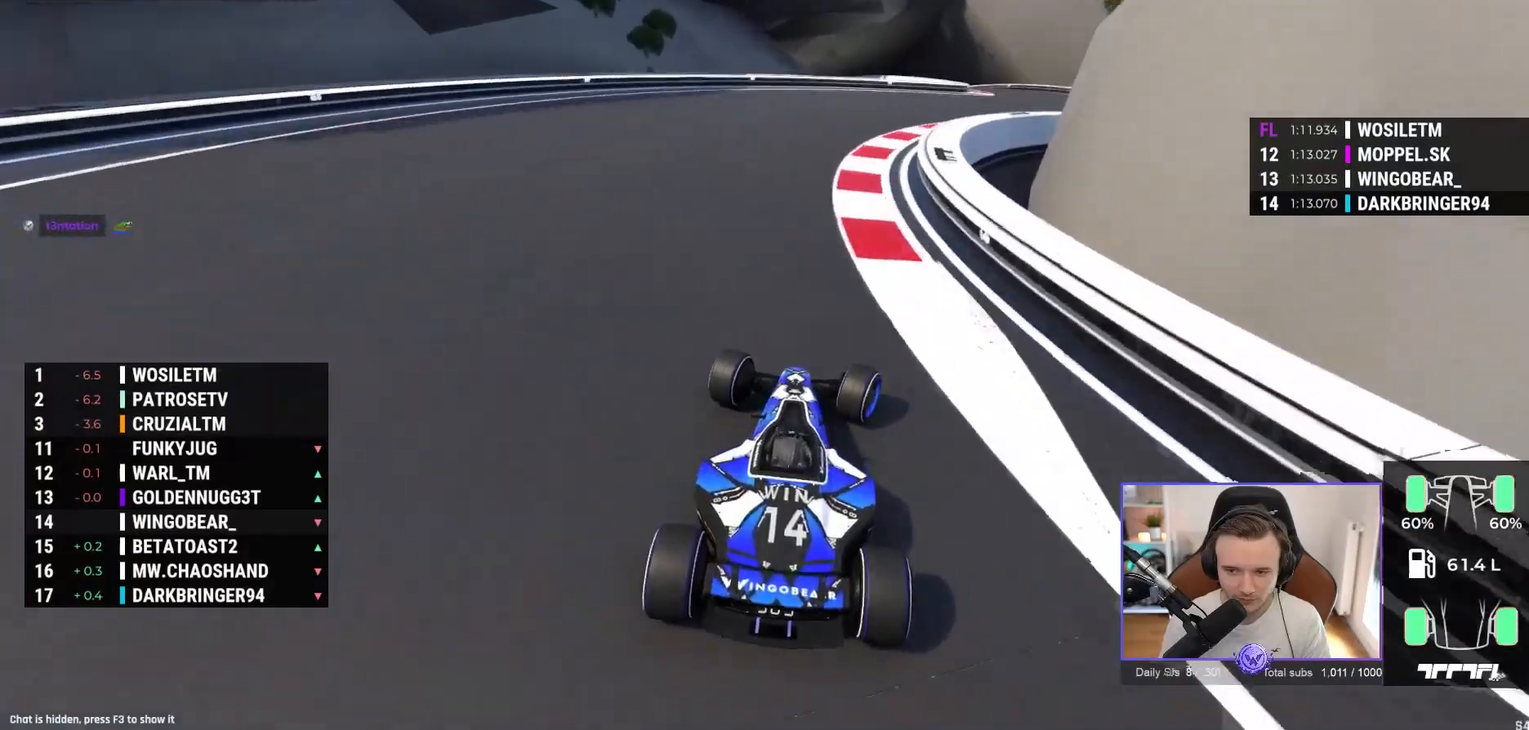
{"buttons": ["A"], "left_stick": "left", "events": [[500, "left_stick", "left"]]}
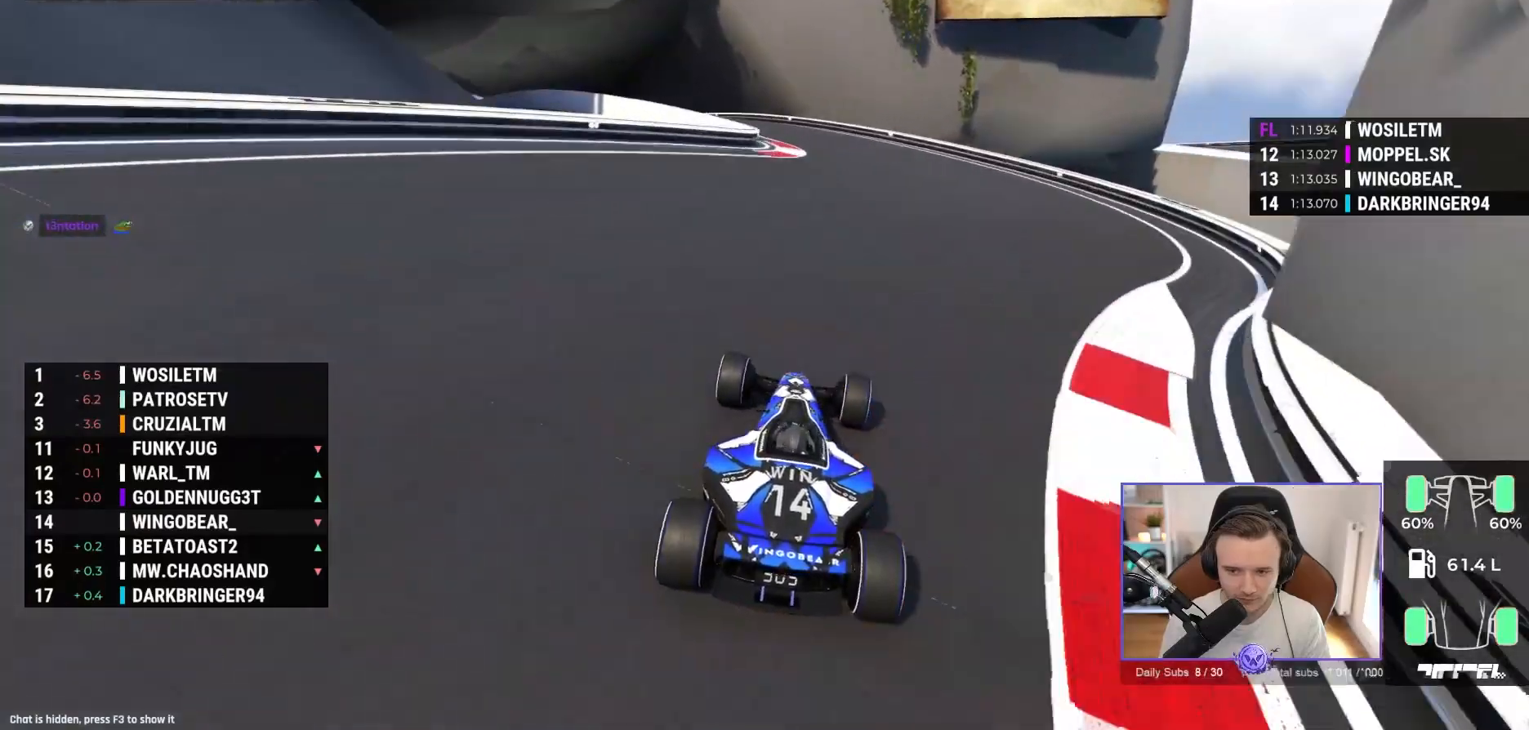
{"buttons": ["R1"], "left_stick": "left", "events": [[233, "A", "up"], [433, "R1", "down"]]}
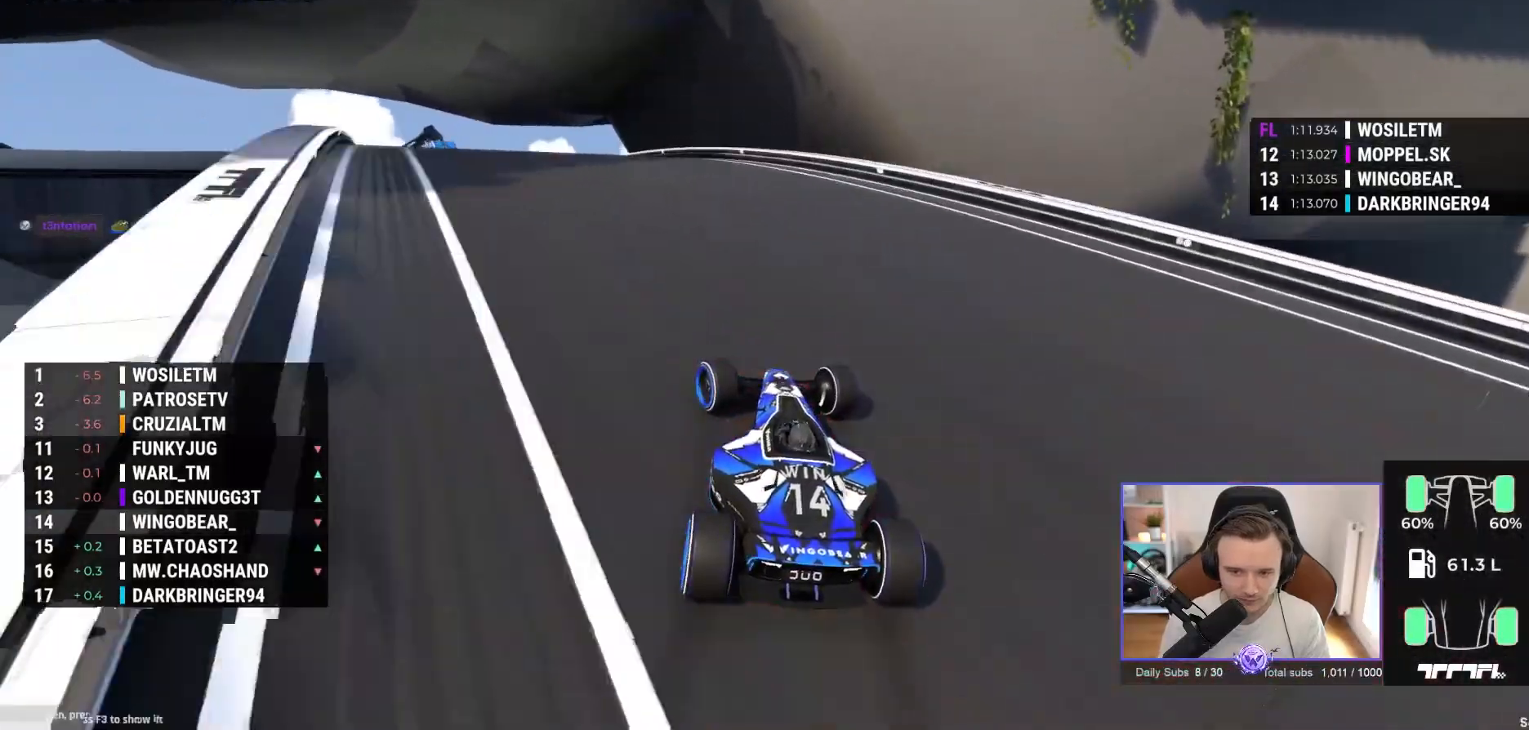
{"buttons": ["A"], "left_stick": "left", "events": [[17, "A", "down"], [83, "R1", "up"], [233, "A", "up"], [350, "A", "down"]]}
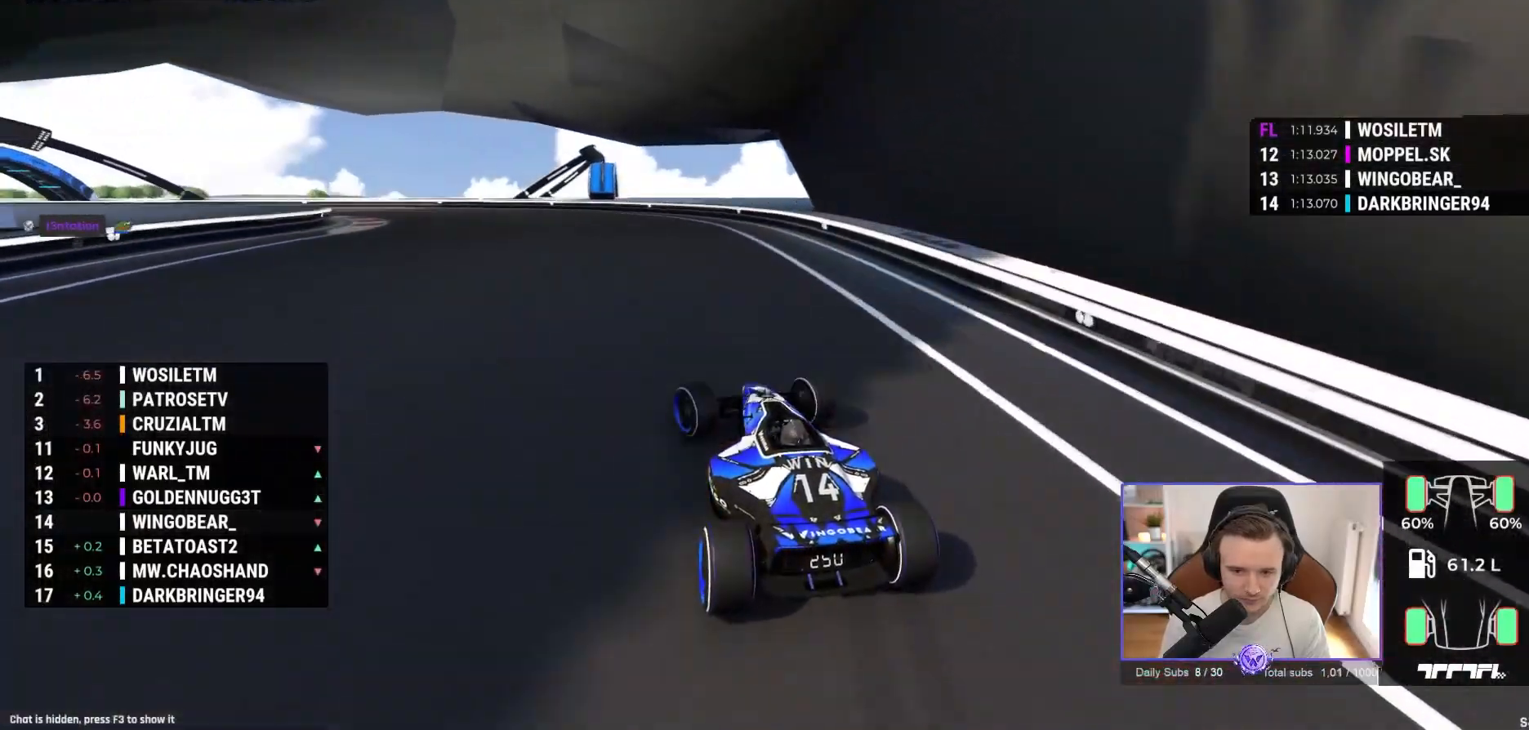
{"buttons": ["A"], "left_stick": "left", "events": []}
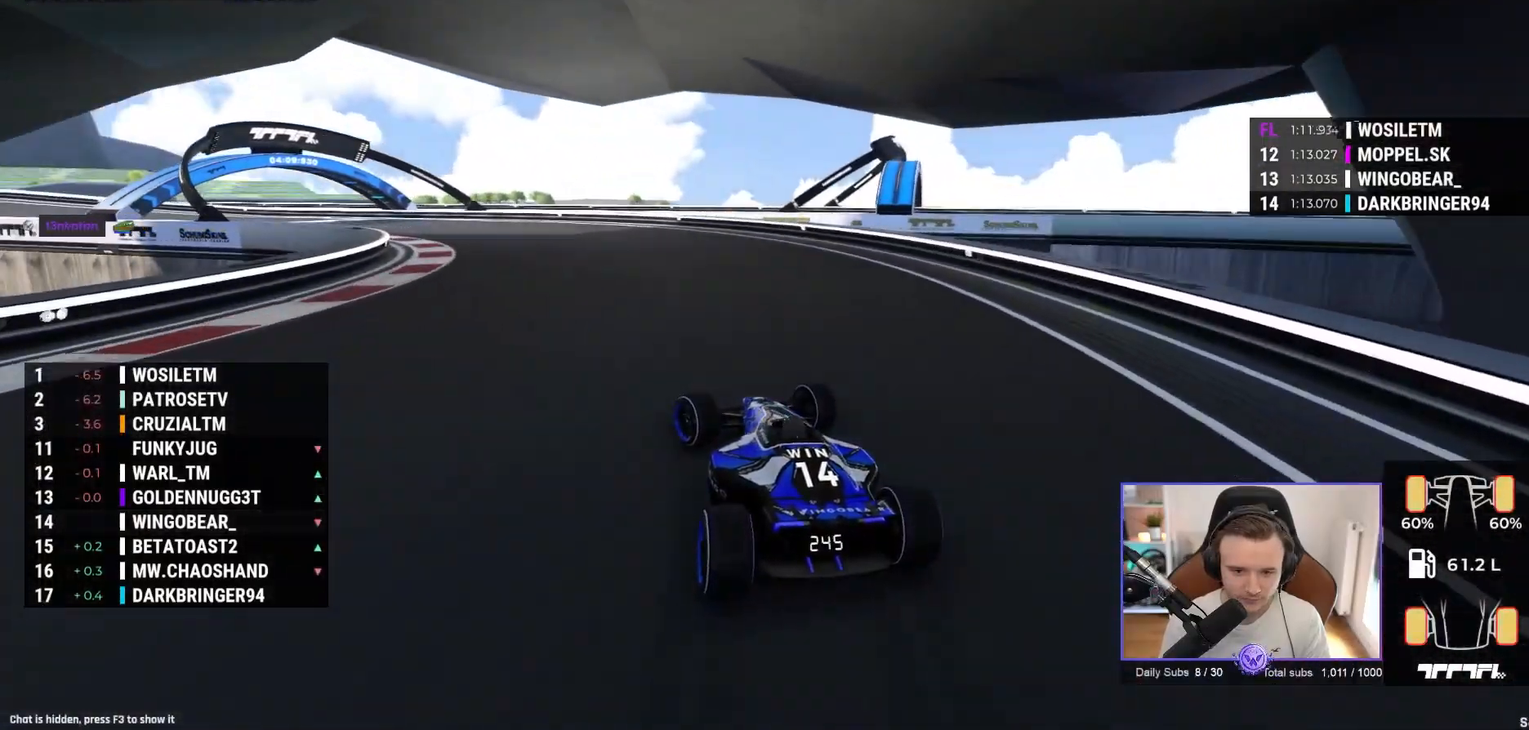
{"buttons": ["A"], "left_stick": "left", "events": []}
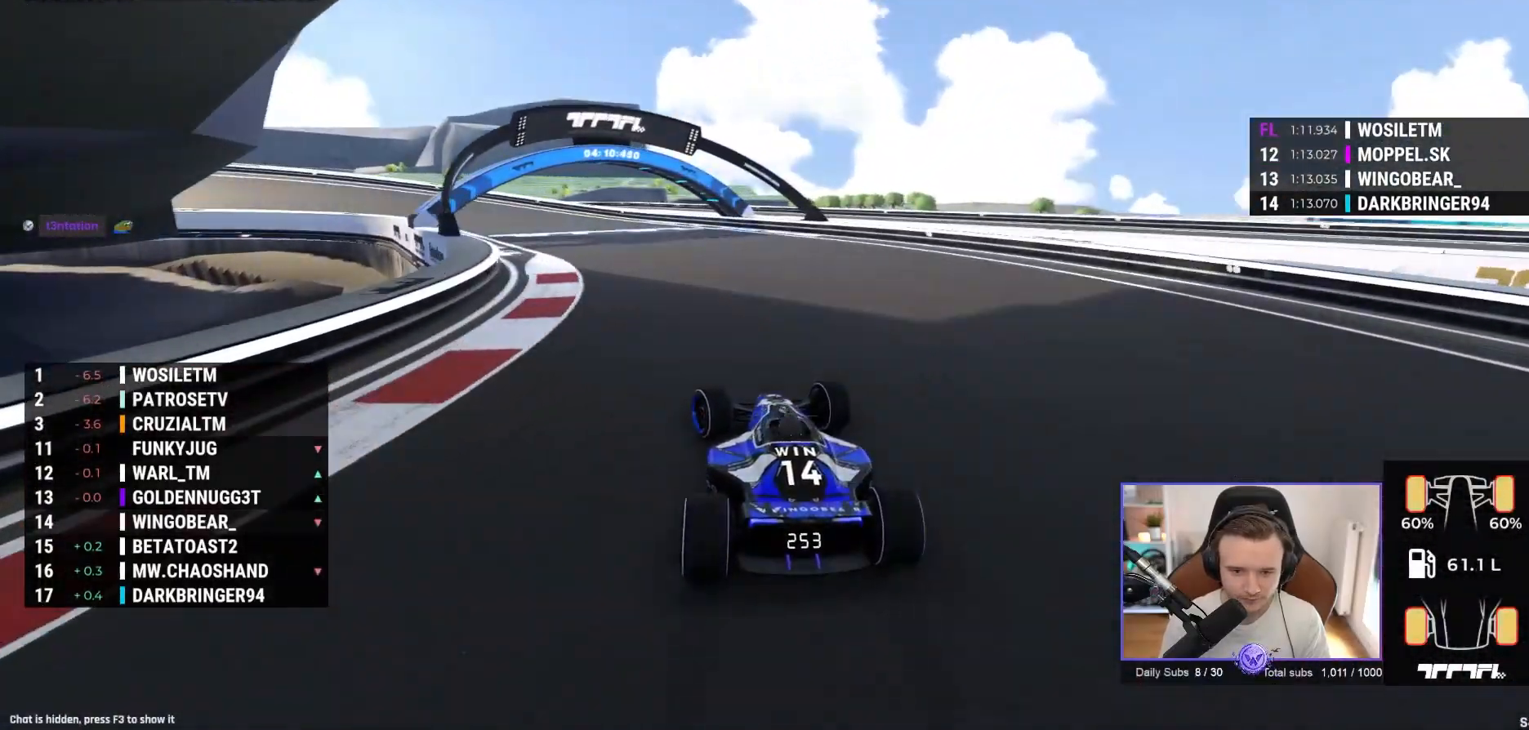
{"buttons": ["A"], "left_stick": "left", "events": []}
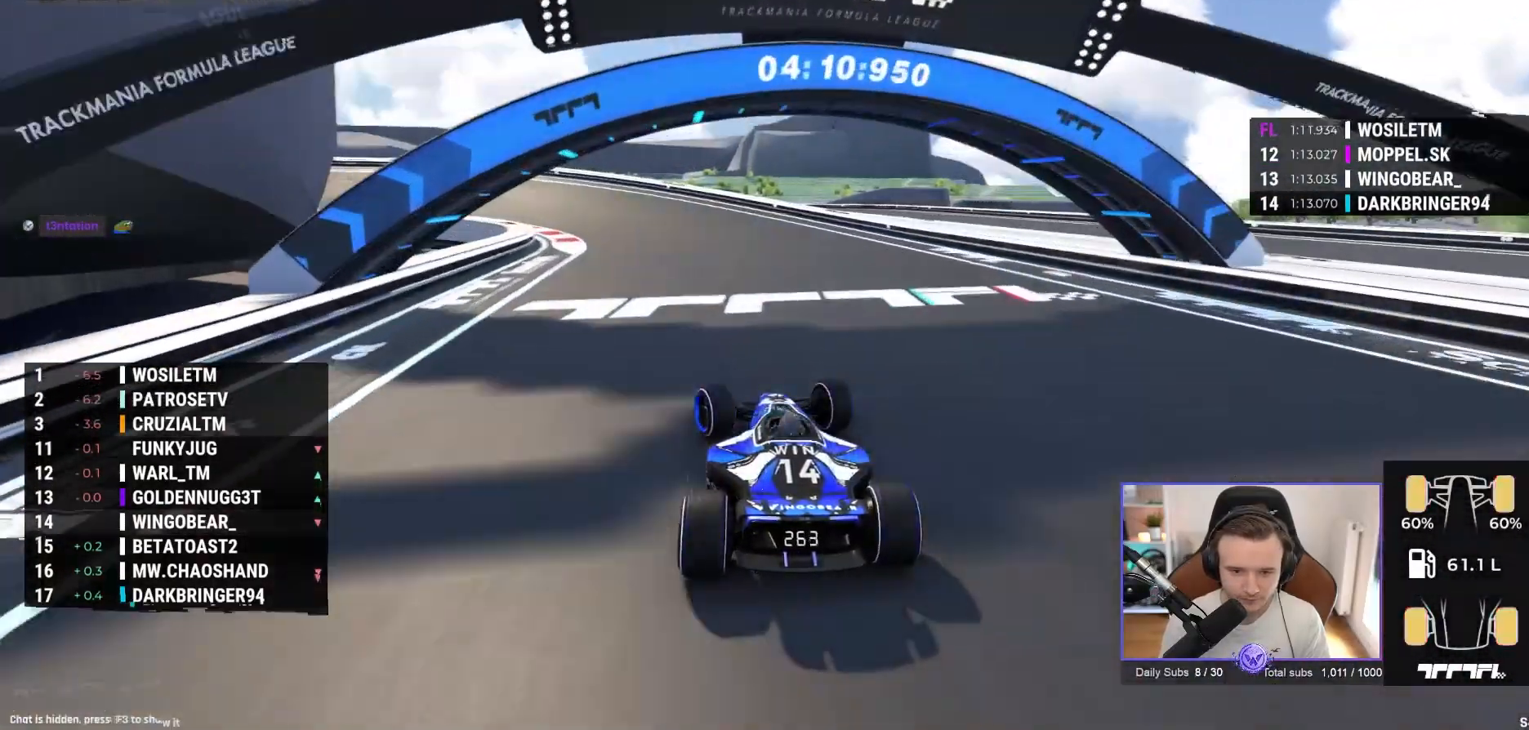
{"buttons": ["A"], "left_stick": "left", "events": []}
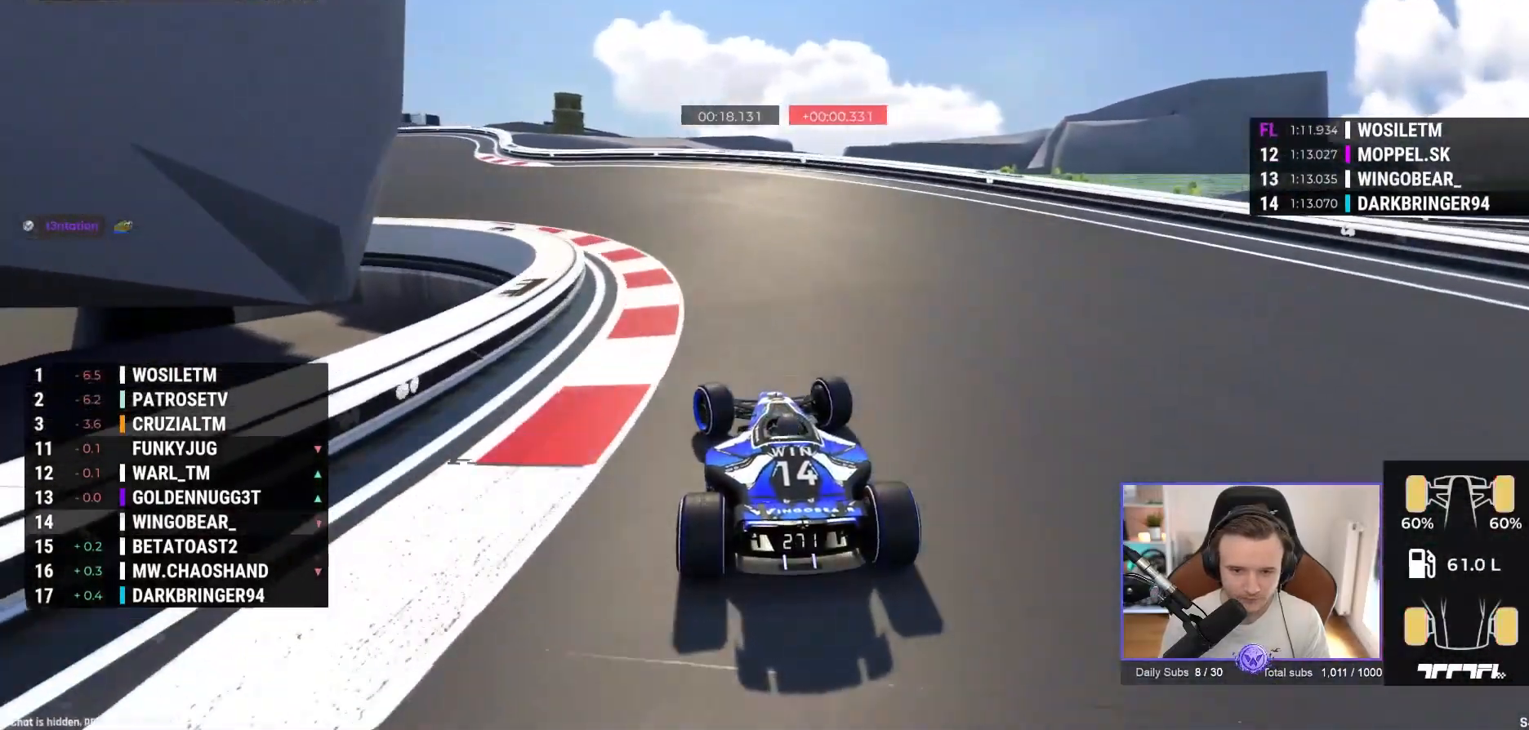
{"buttons": ["A"], "left_stick": "left", "events": []}
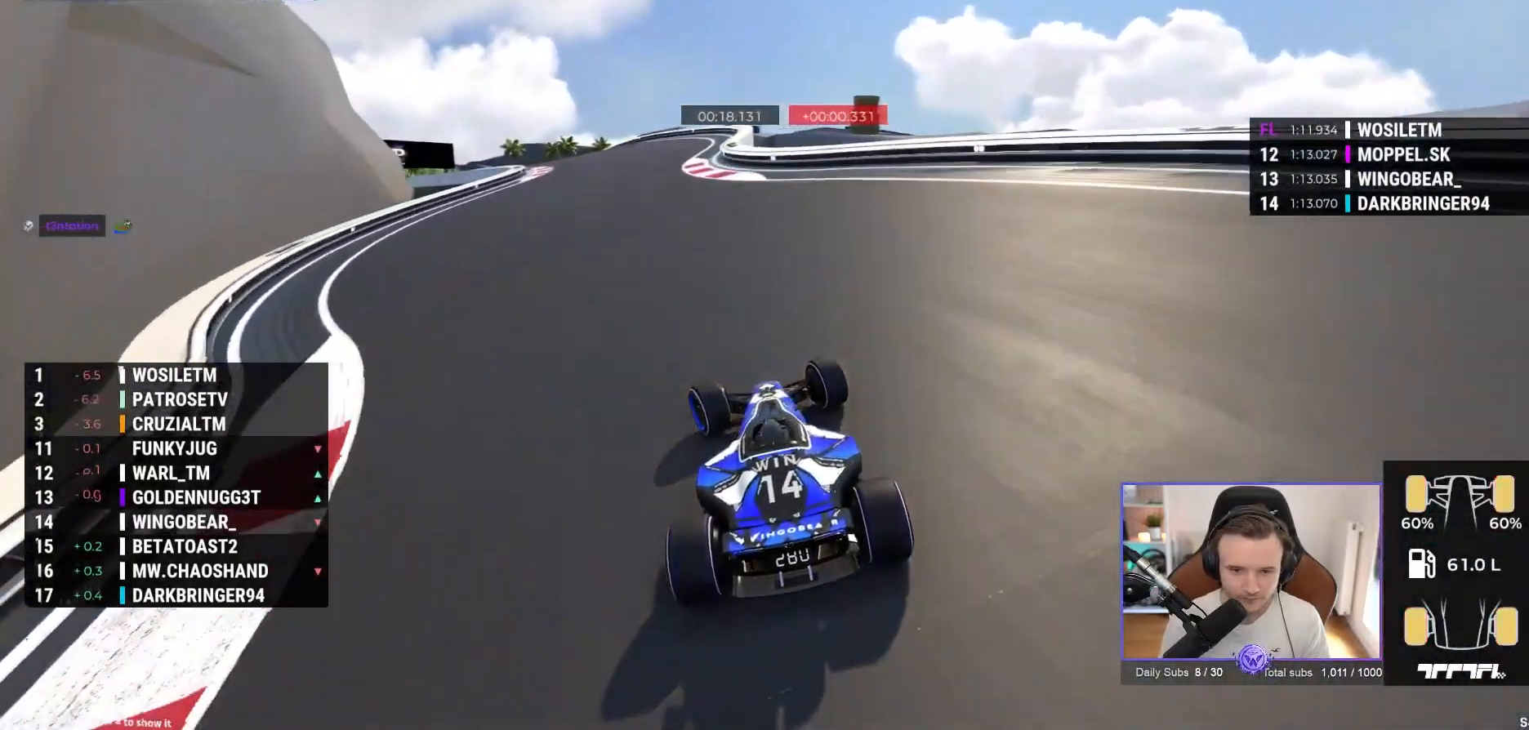
{"buttons": ["A"], "left_stick": "center", "events": [[150, "left_stick", "center"], [300, "left_stick", "left"], [450, "left_stick", "center"]]}
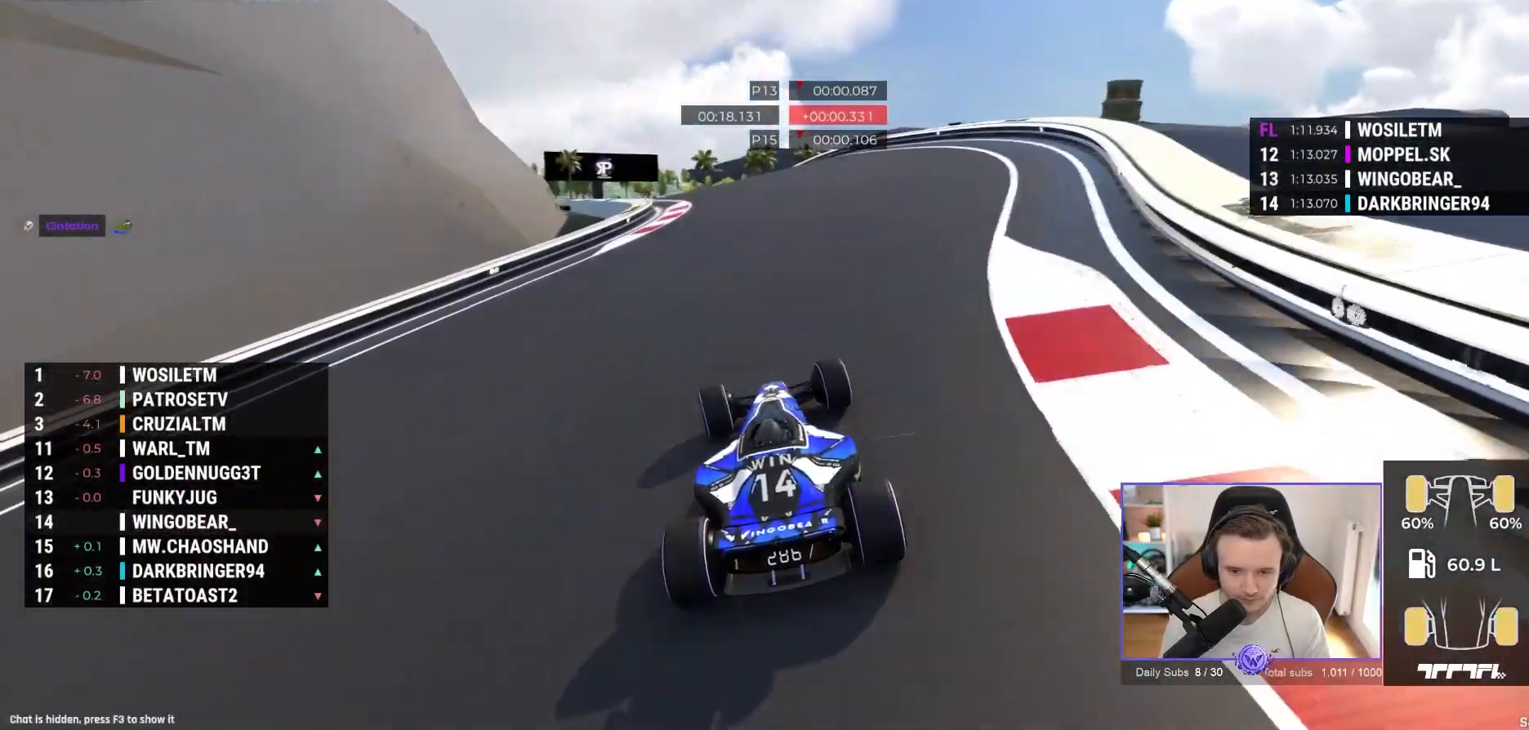
{"buttons": ["A"], "left_stick": "left", "events": [[50, "left_stick", "up-left"], [283, "left_stick", "center"], [333, "left_stick", "left"]]}
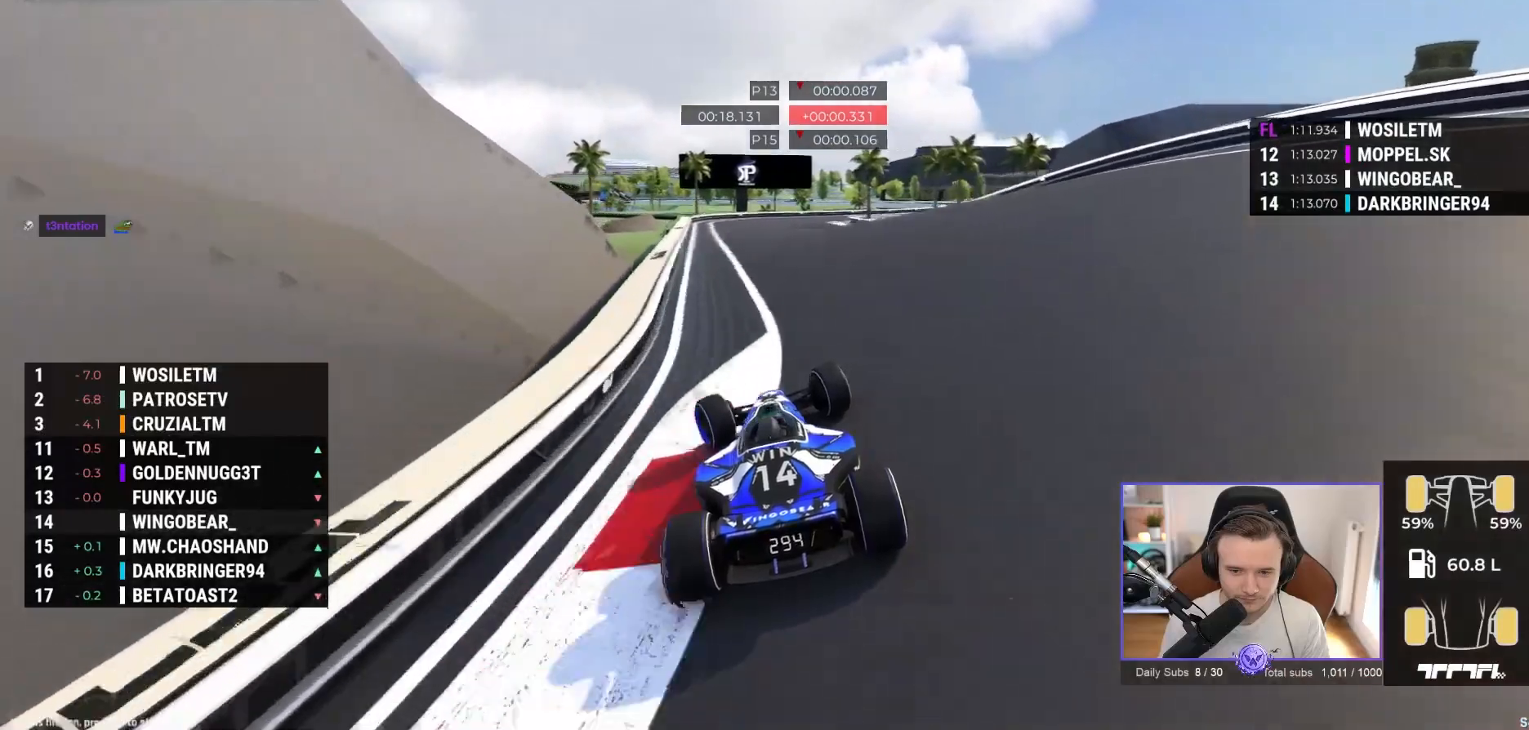
{"buttons": ["A"], "left_stick": "right", "events": [[100, "left_stick", "right"]]}
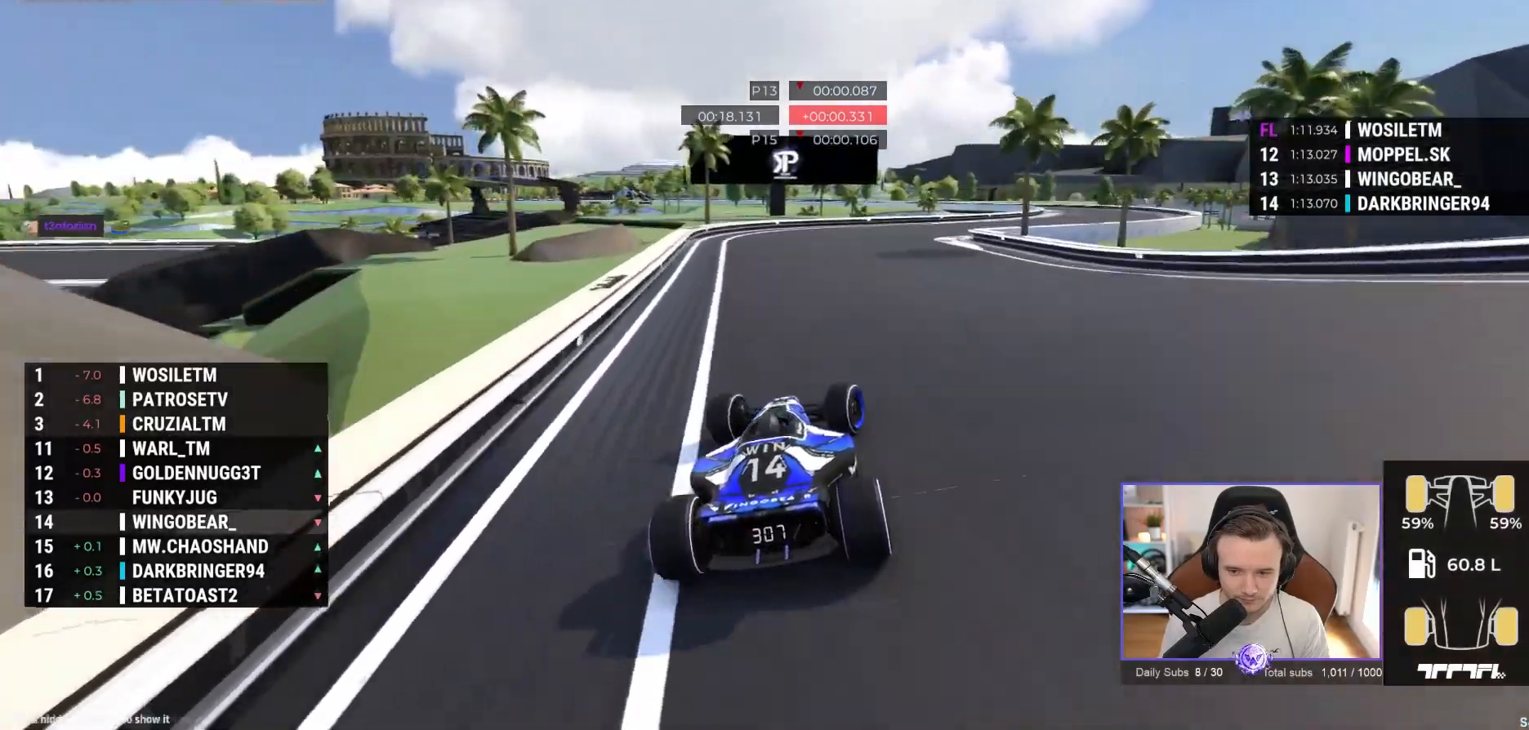
{"buttons": ["A"], "left_stick": "right", "events": []}
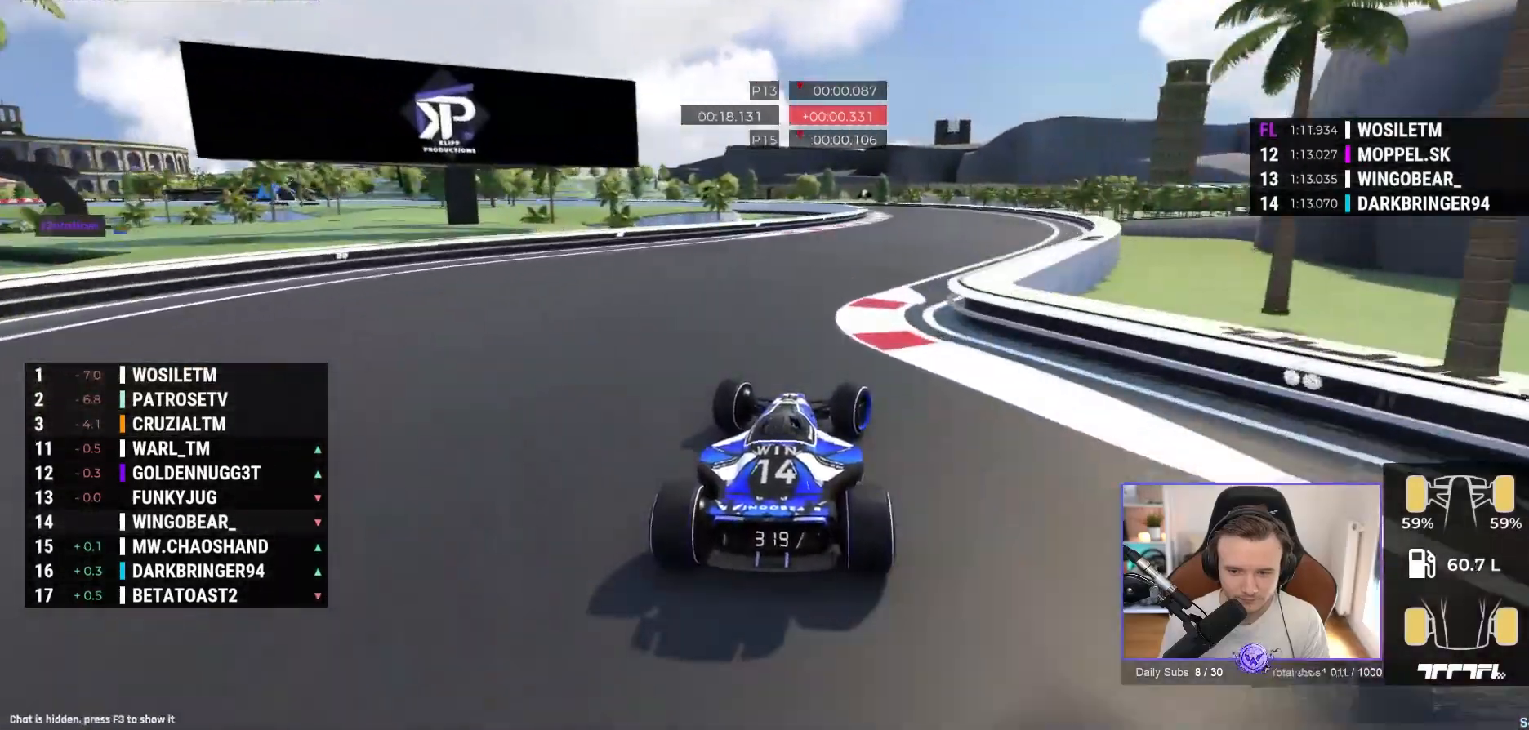
{"buttons": ["A"], "left_stick": "left", "events": [[267, "left_stick", "center"], [333, "left_stick", "left"]]}
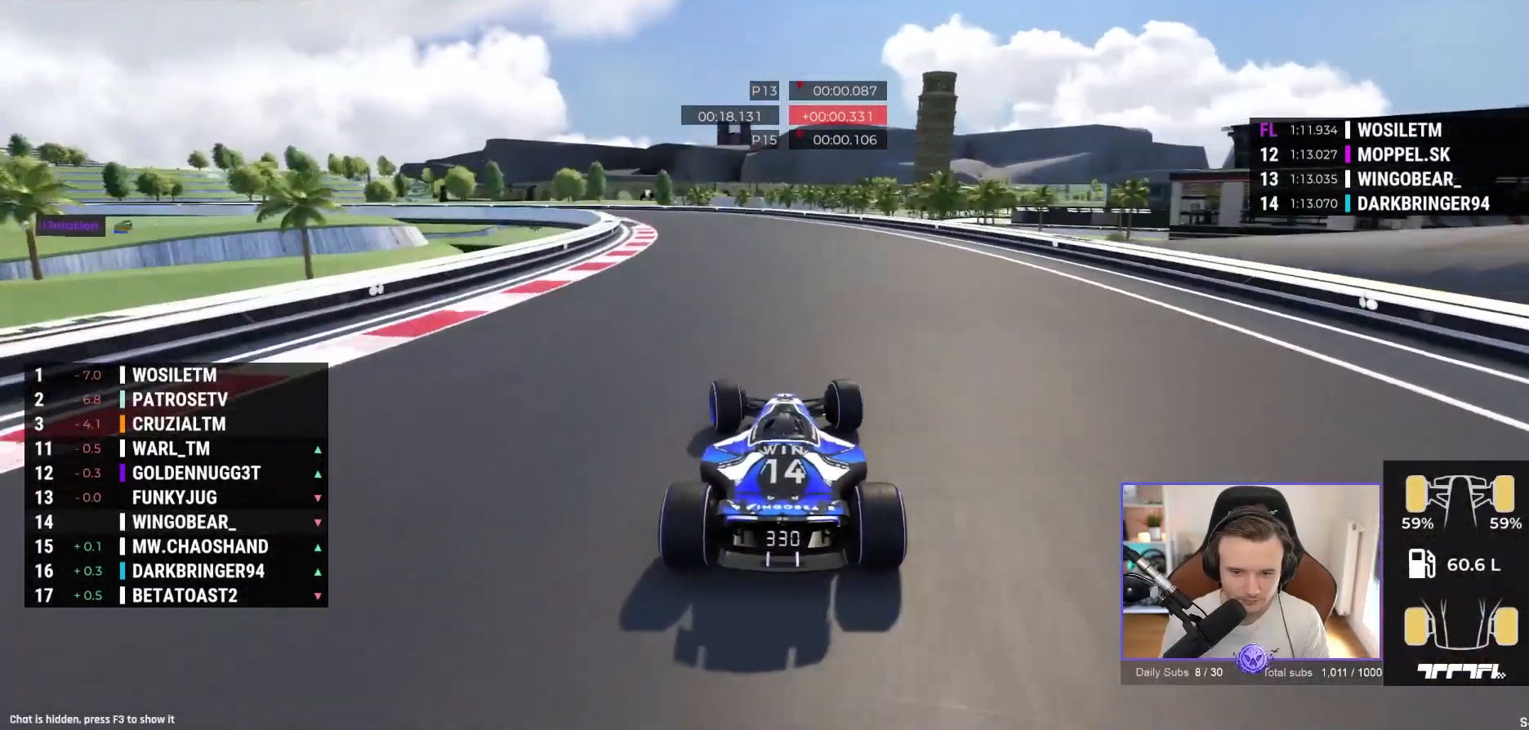
{"buttons": ["A"], "left_stick": "left", "events": []}
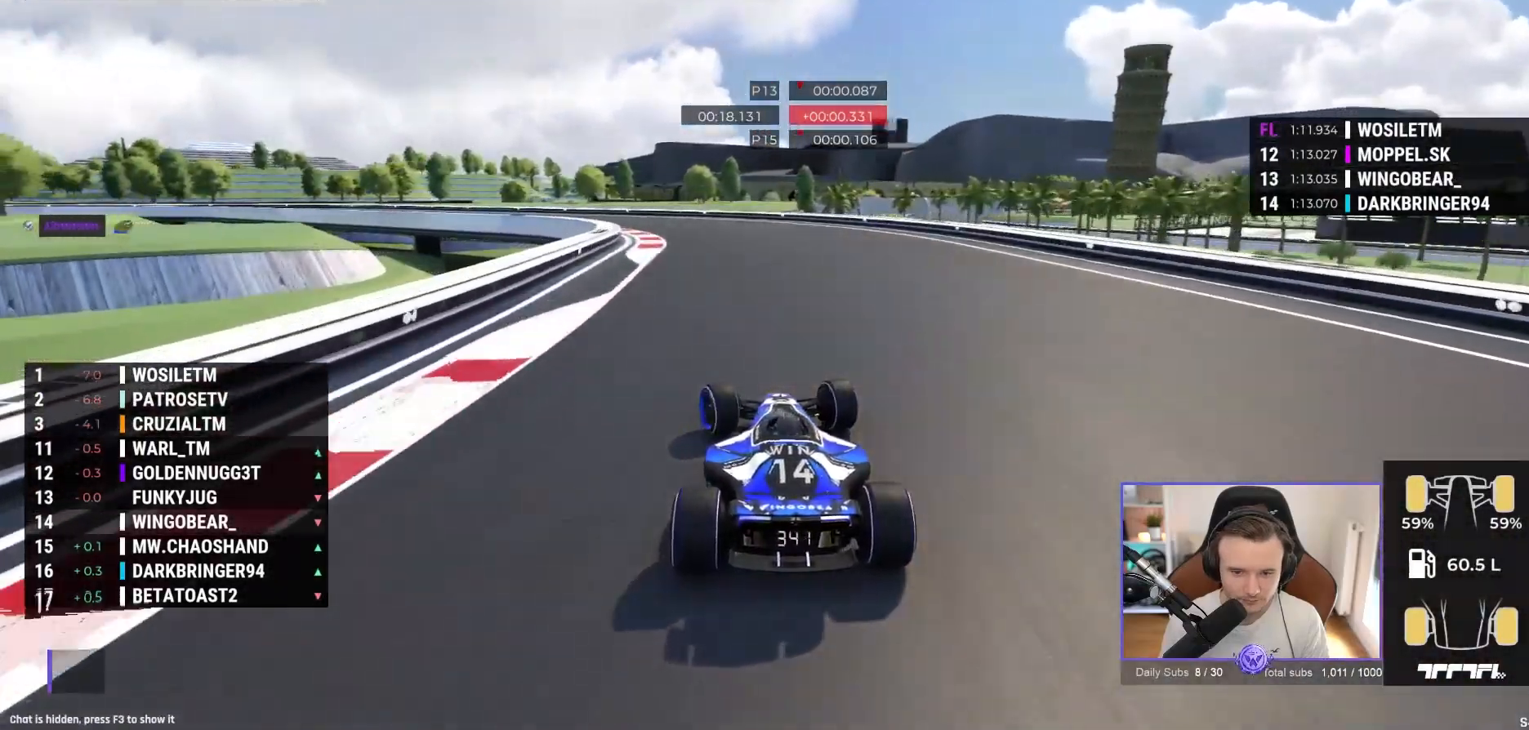
{"buttons": ["A"], "left_stick": "left", "events": []}
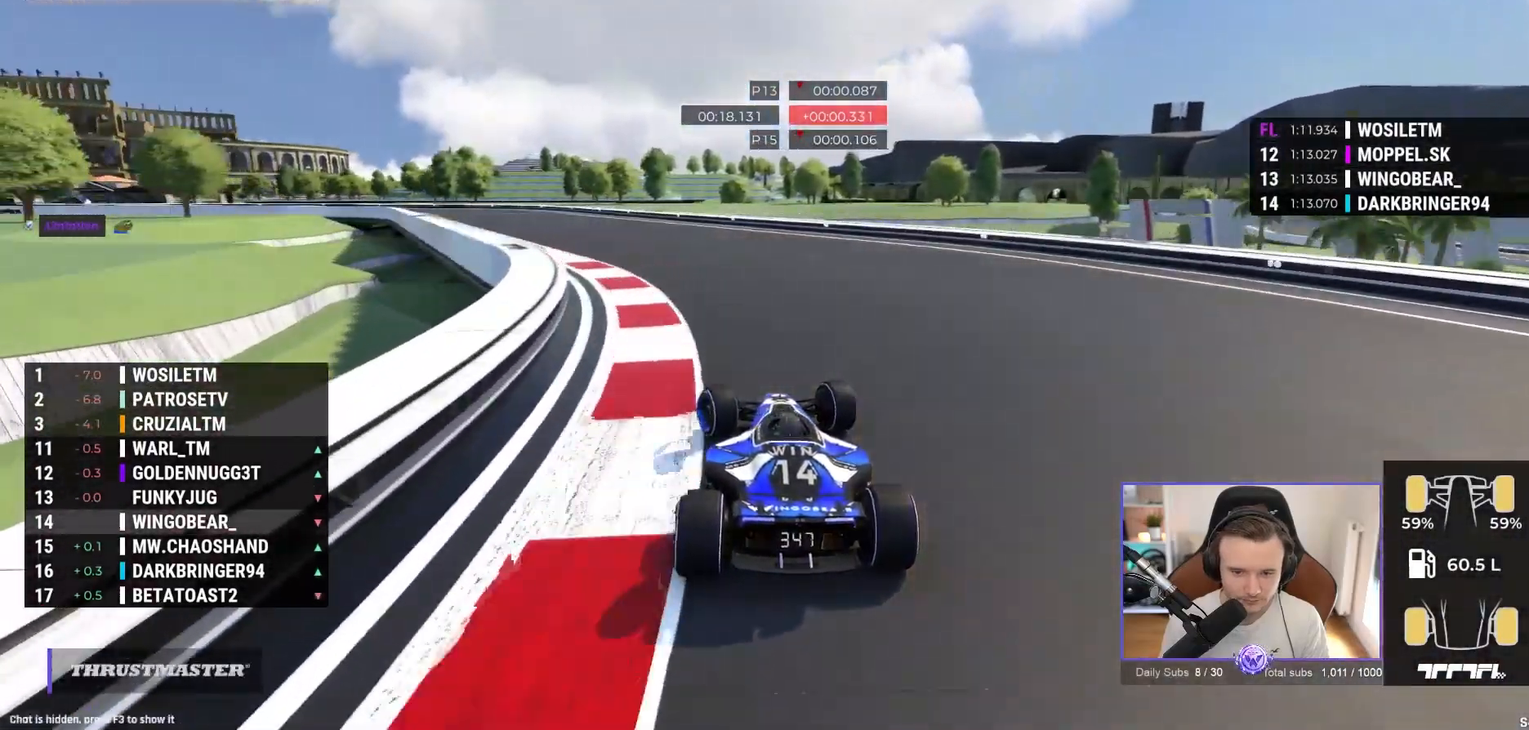
{"buttons": ["A"], "left_stick": "up-left", "events": [[333, "left_stick", "up-left"]]}
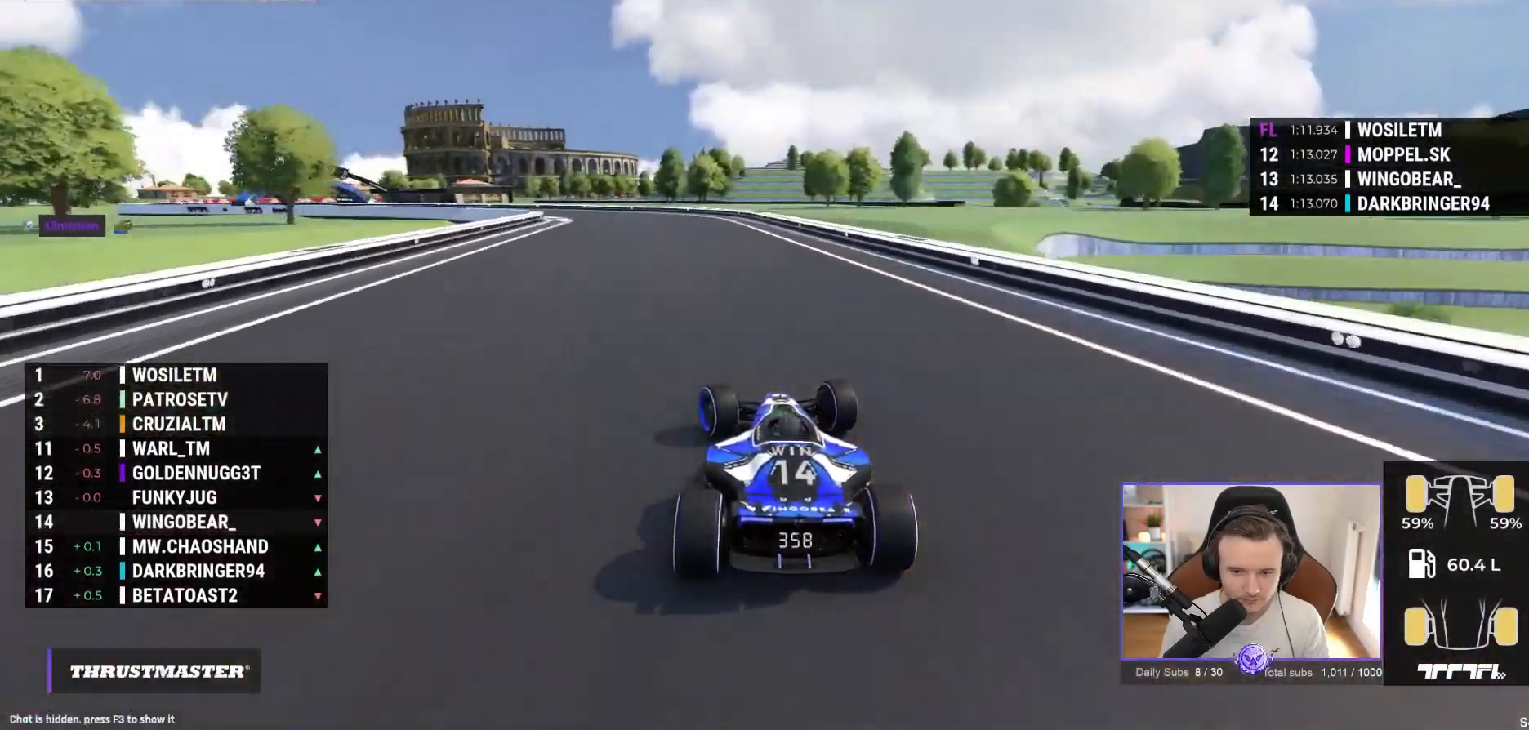
{"buttons": ["A"], "left_stick": "up-left", "events": []}
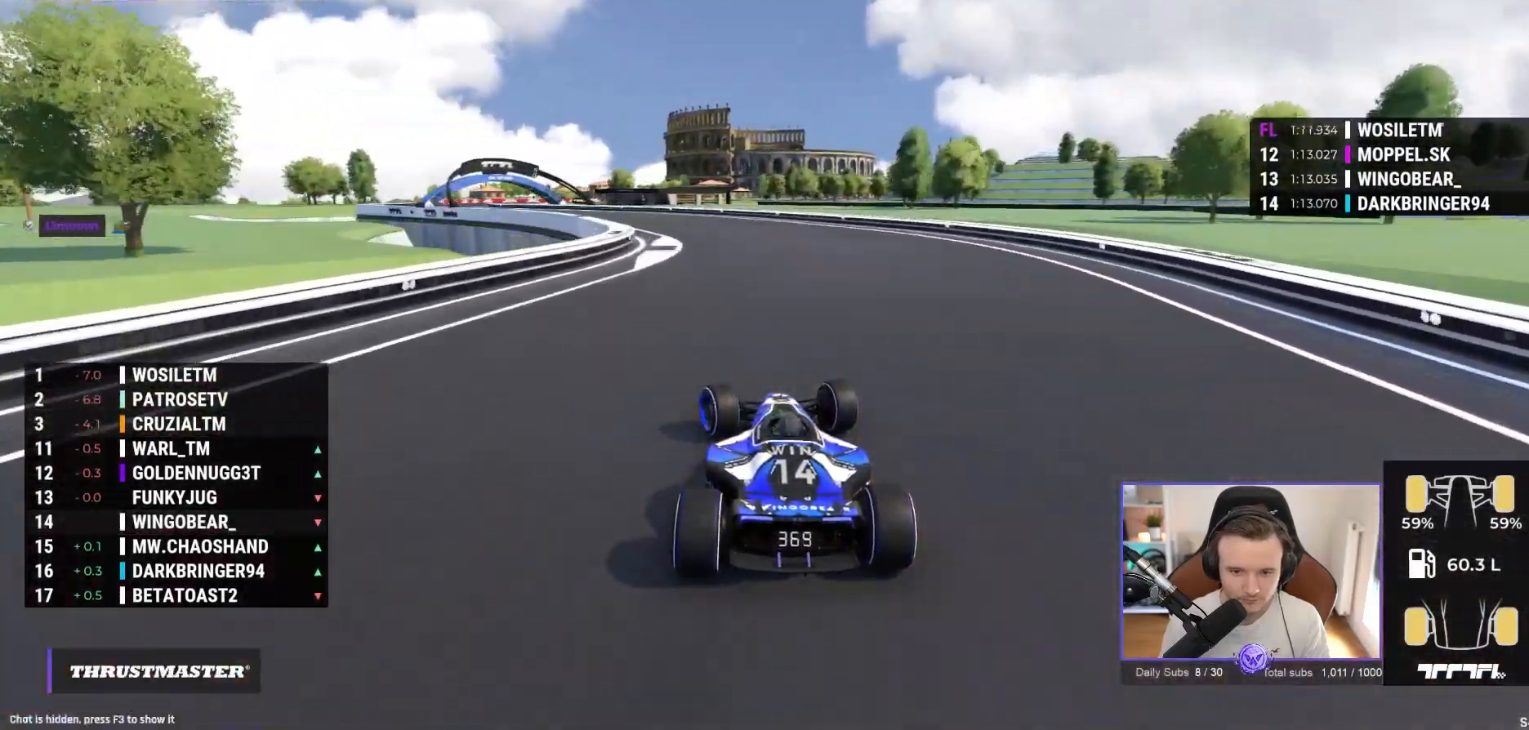
{"buttons": ["A"], "left_stick": "up-left", "events": []}
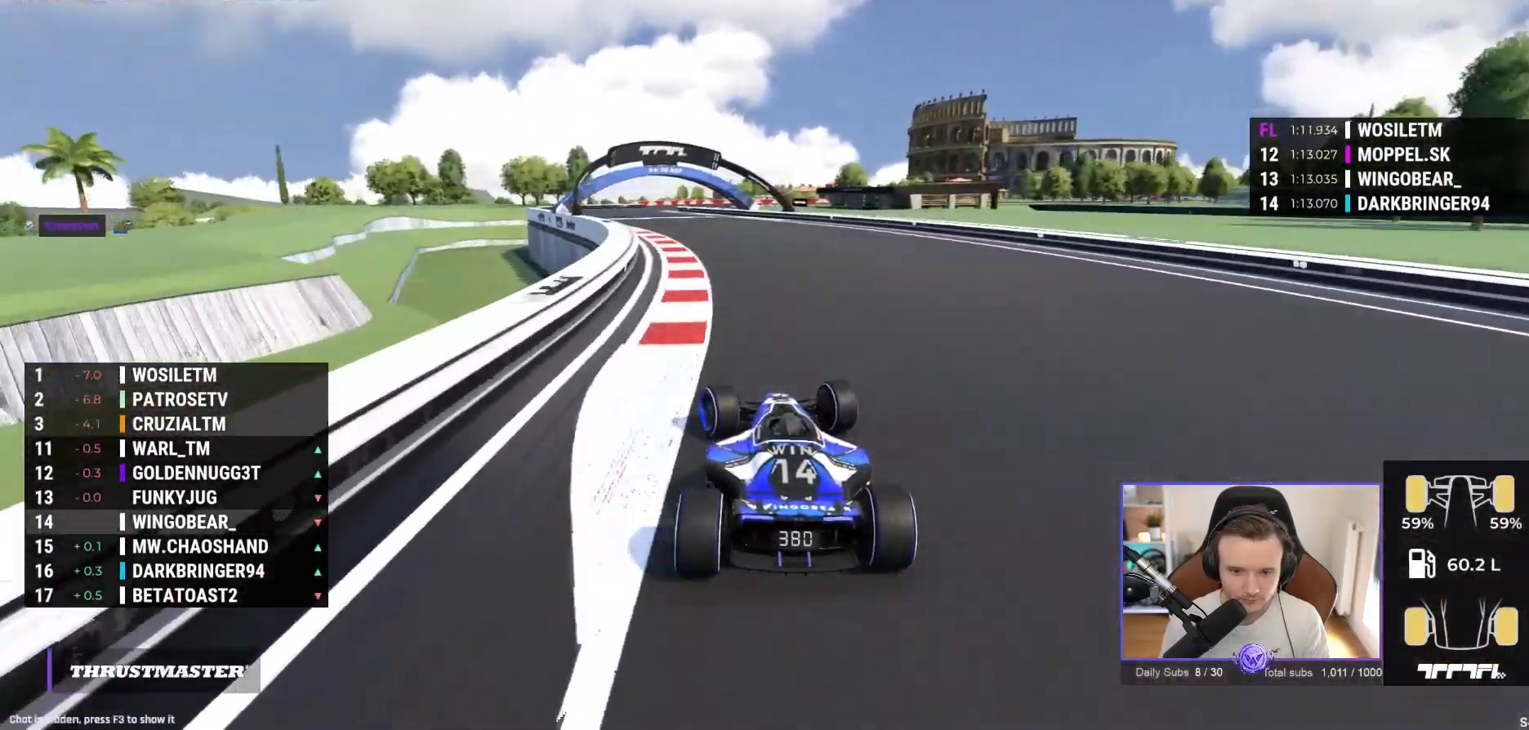
{"buttons": ["A"], "left_stick": "right", "events": [[133, "left_stick", "left"], [400, "left_stick", "right"]]}
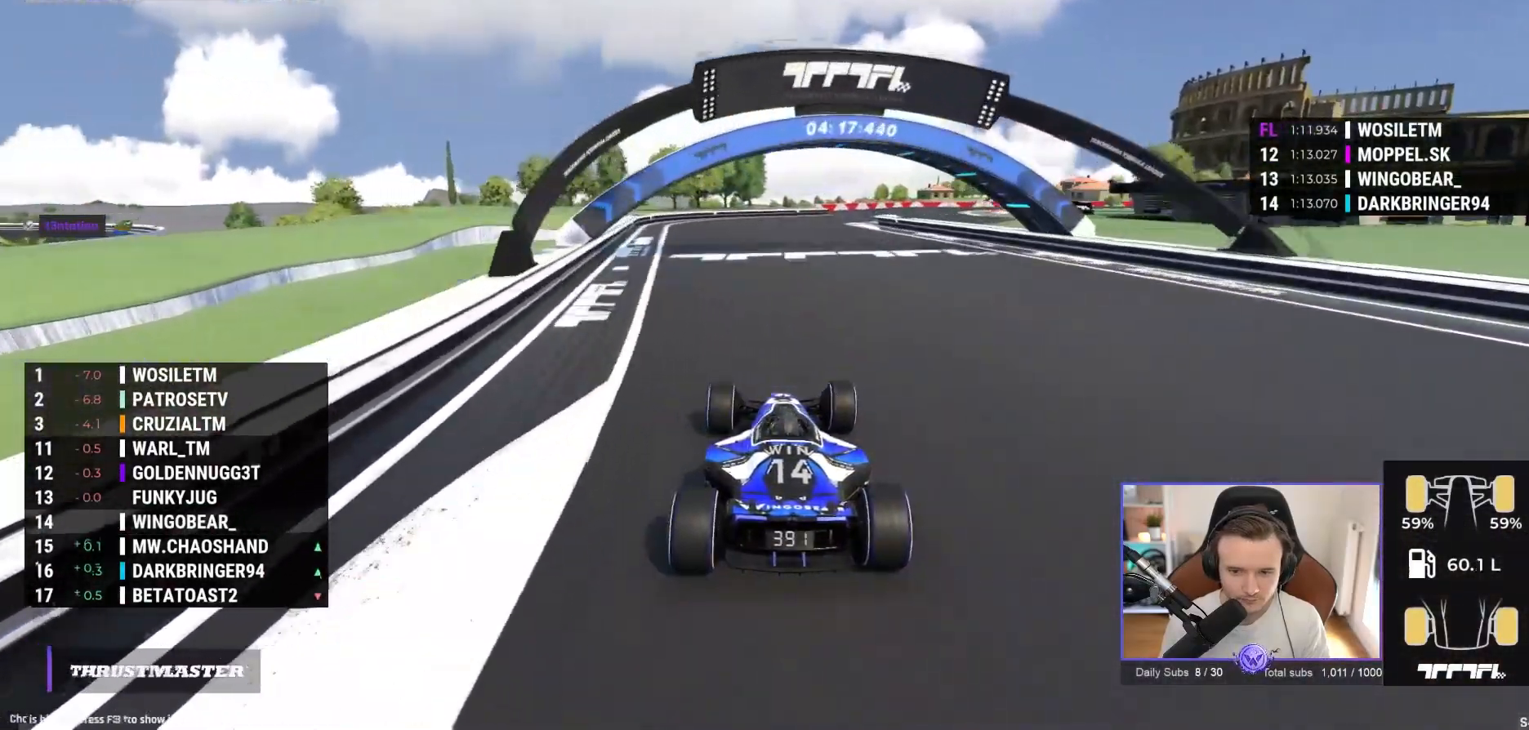
{"buttons": ["A"], "left_stick": "right", "events": [[67, "A", "up"], [233, "A", "down"]]}
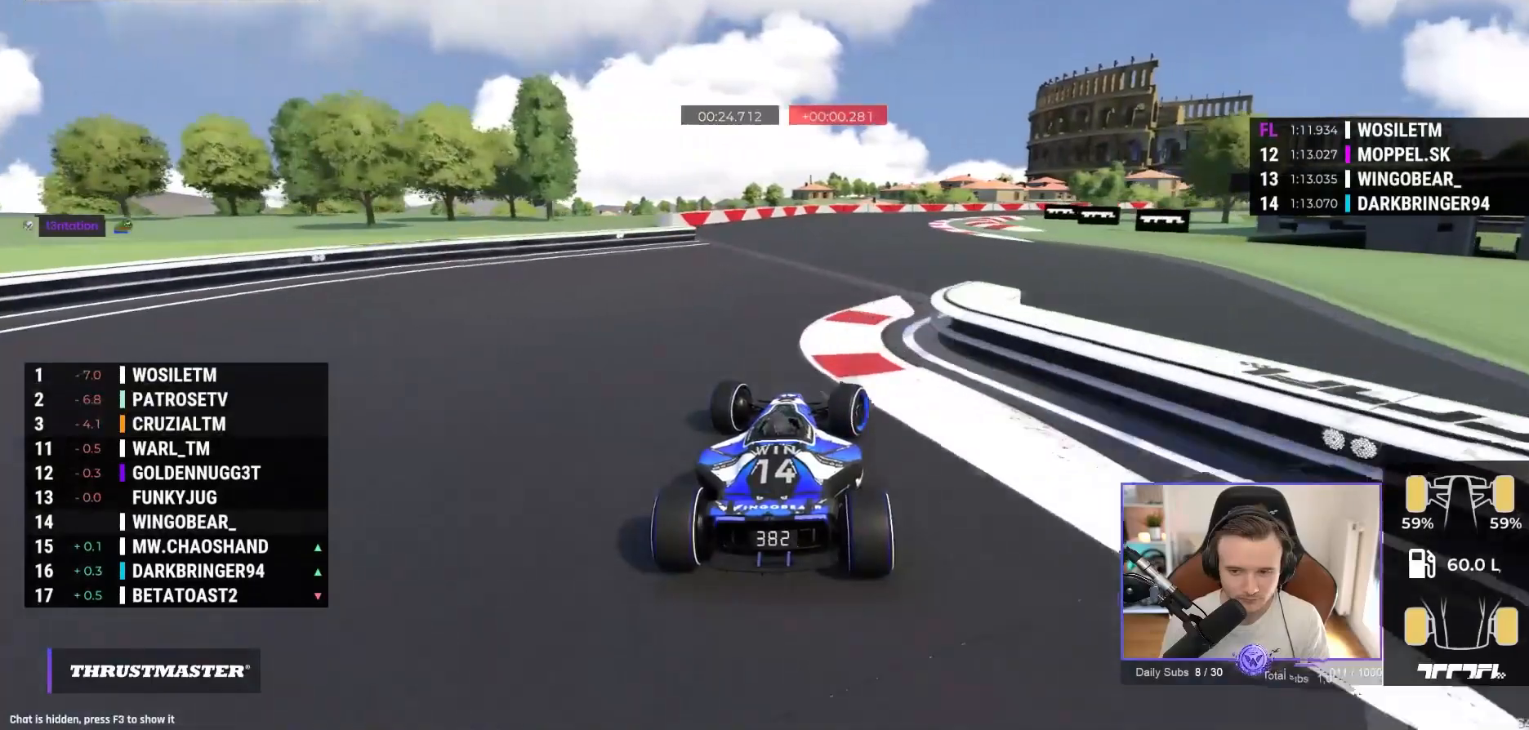
{"buttons": ["A"], "left_stick": "right", "events": []}
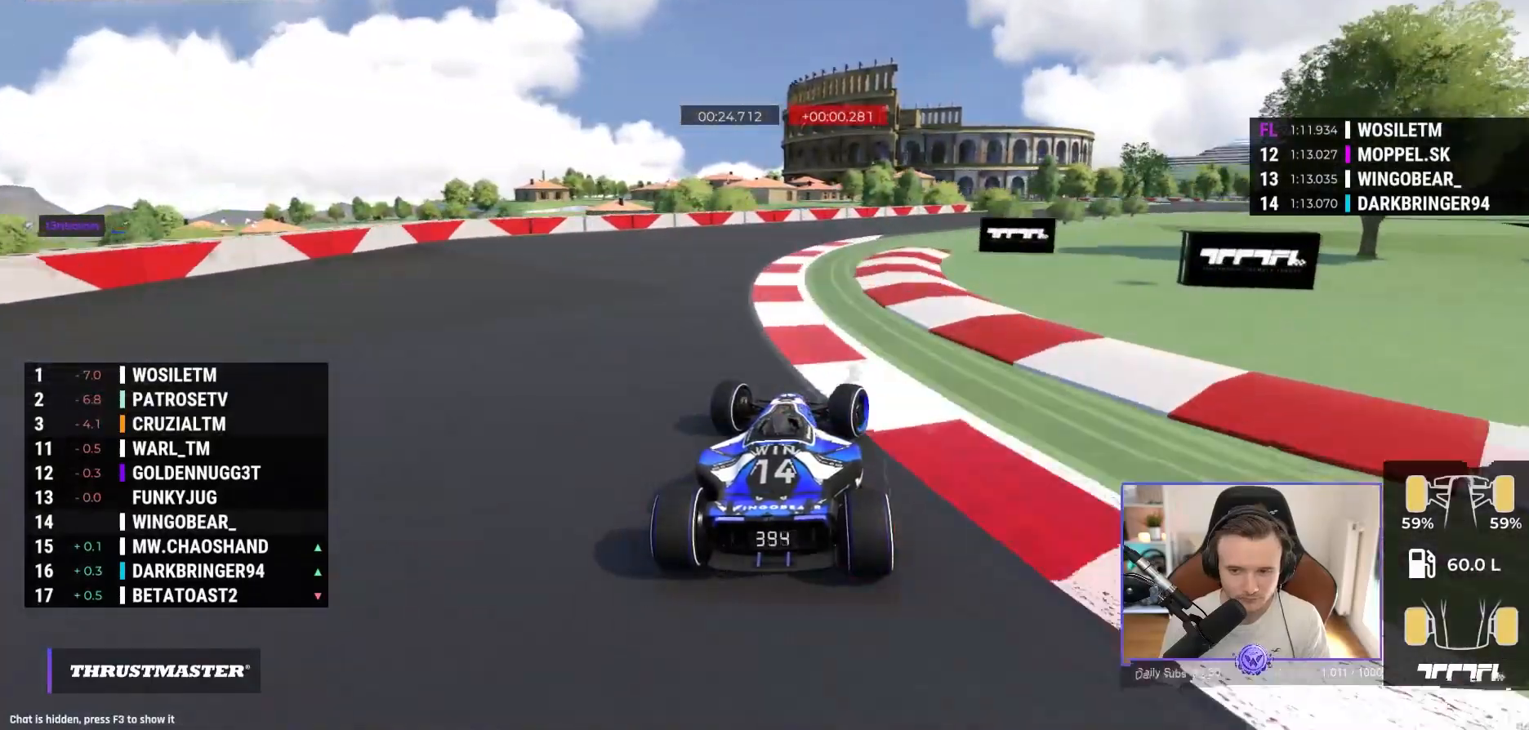
{"buttons": ["A"], "left_stick": "right", "events": []}
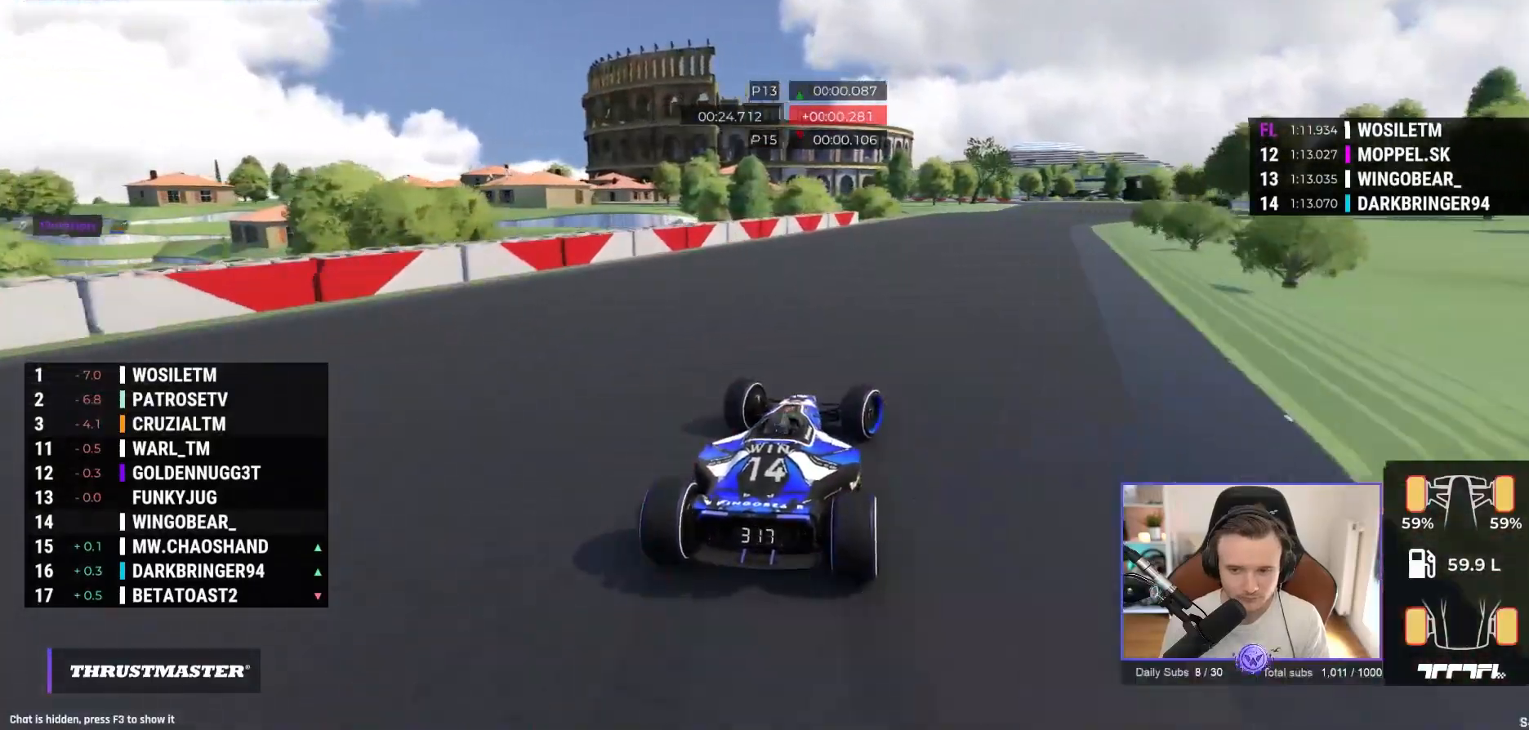
{"buttons": ["A"], "left_stick": "right", "events": []}
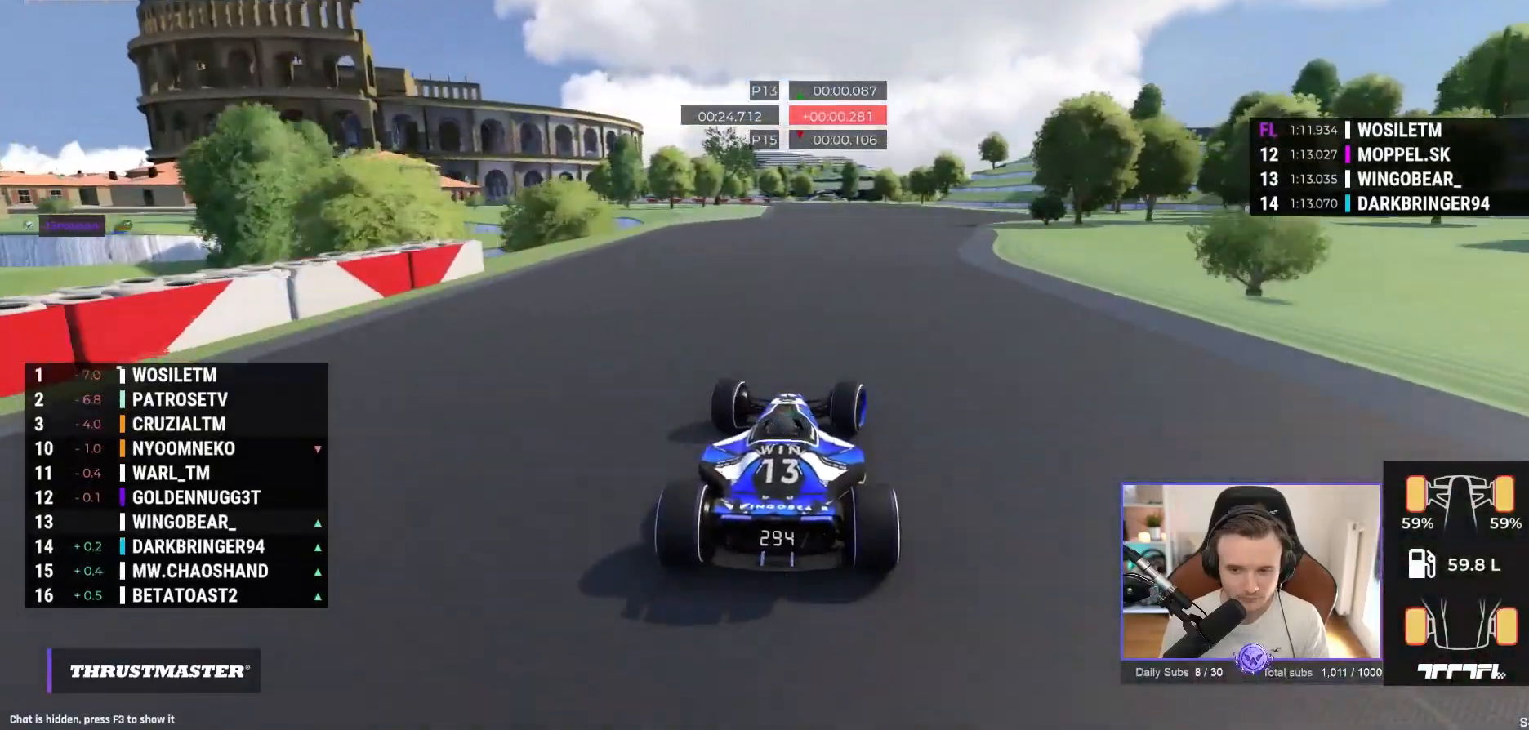
{"buttons": ["A"], "left_stick": "center", "events": [[183, "left_stick", "center"]]}
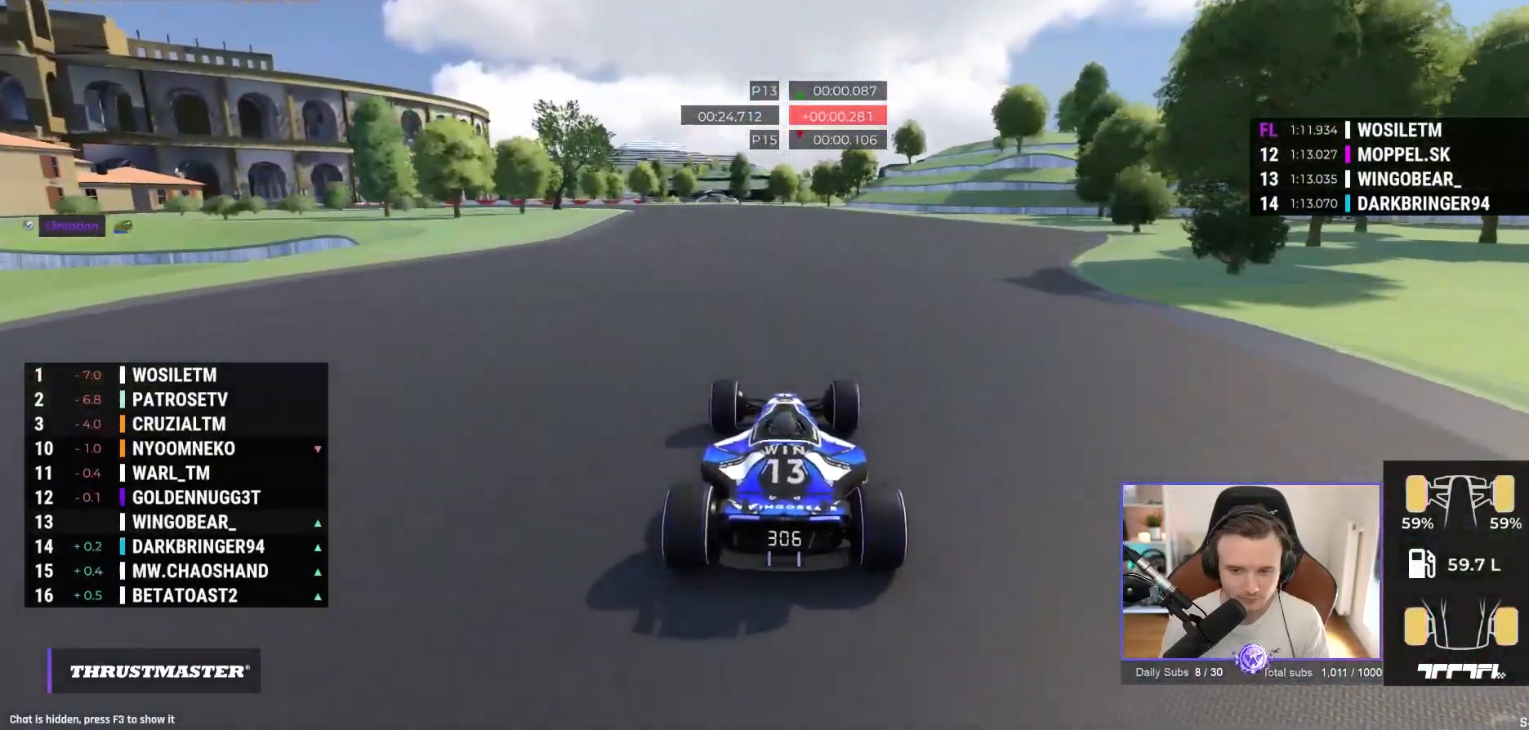
{"buttons": ["A"], "left_stick": "left", "events": [[367, "left_stick", "left"]]}
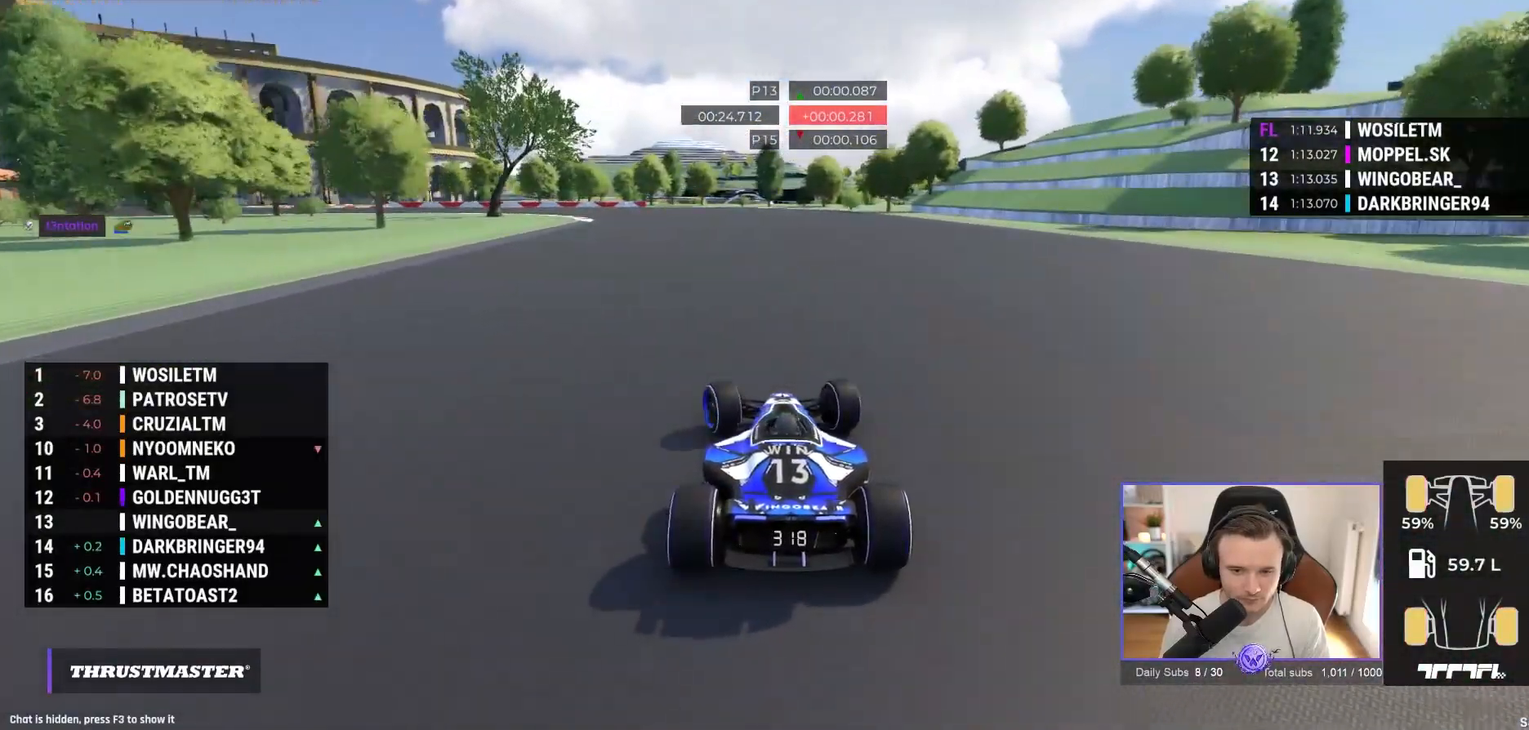
{"buttons": ["A"], "left_stick": "left", "events": []}
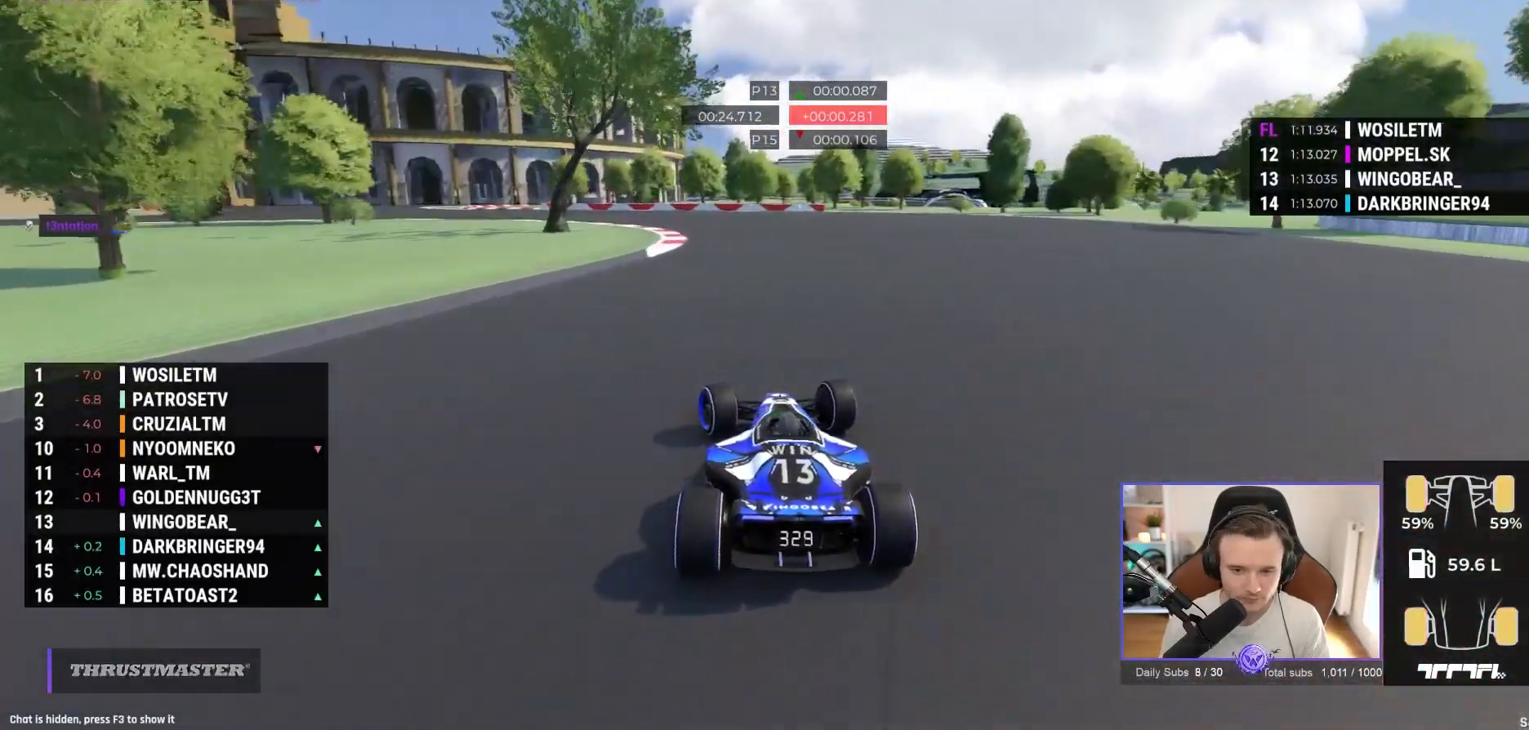
{"buttons": ["A"], "left_stick": "left", "events": []}